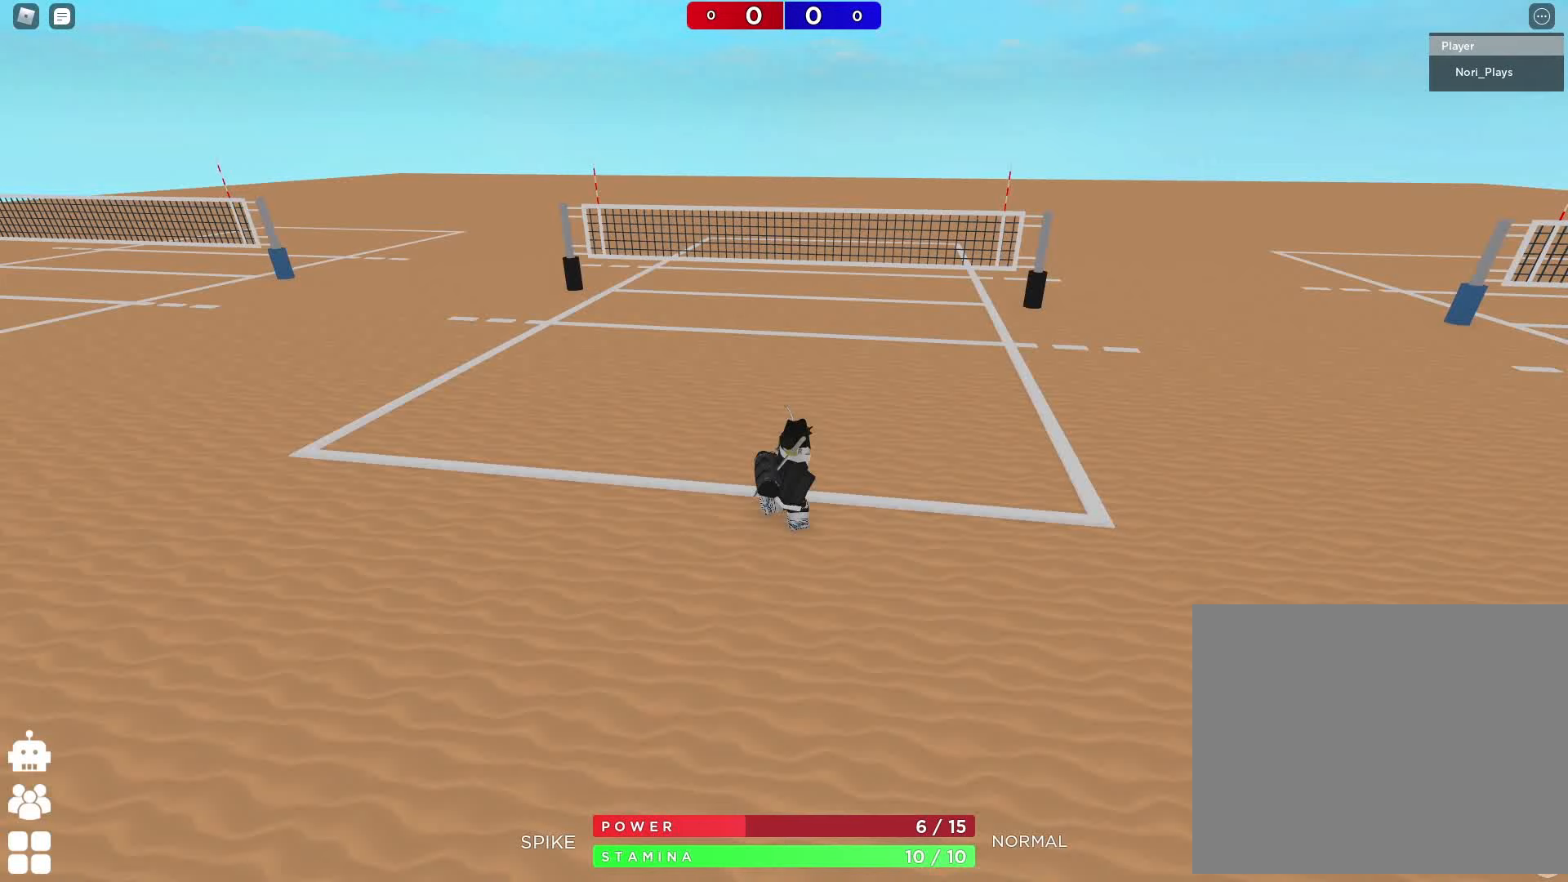
Gameplay with keyboard; each line is a JSON object with the keys held at the frame after it. "events" lists presses ("down") and releases ("up") of "a", "ctrl", "d", "e", "q", "s", "shift", "space" and "w" between this image and that frame as [ms after this image, input, new state], when the widget could be followed in between. No other keys are recorded. Mouse input is not recorded.
{"keys": [], "events": [[133, "a", "up"], [133, "s", "up"]]}
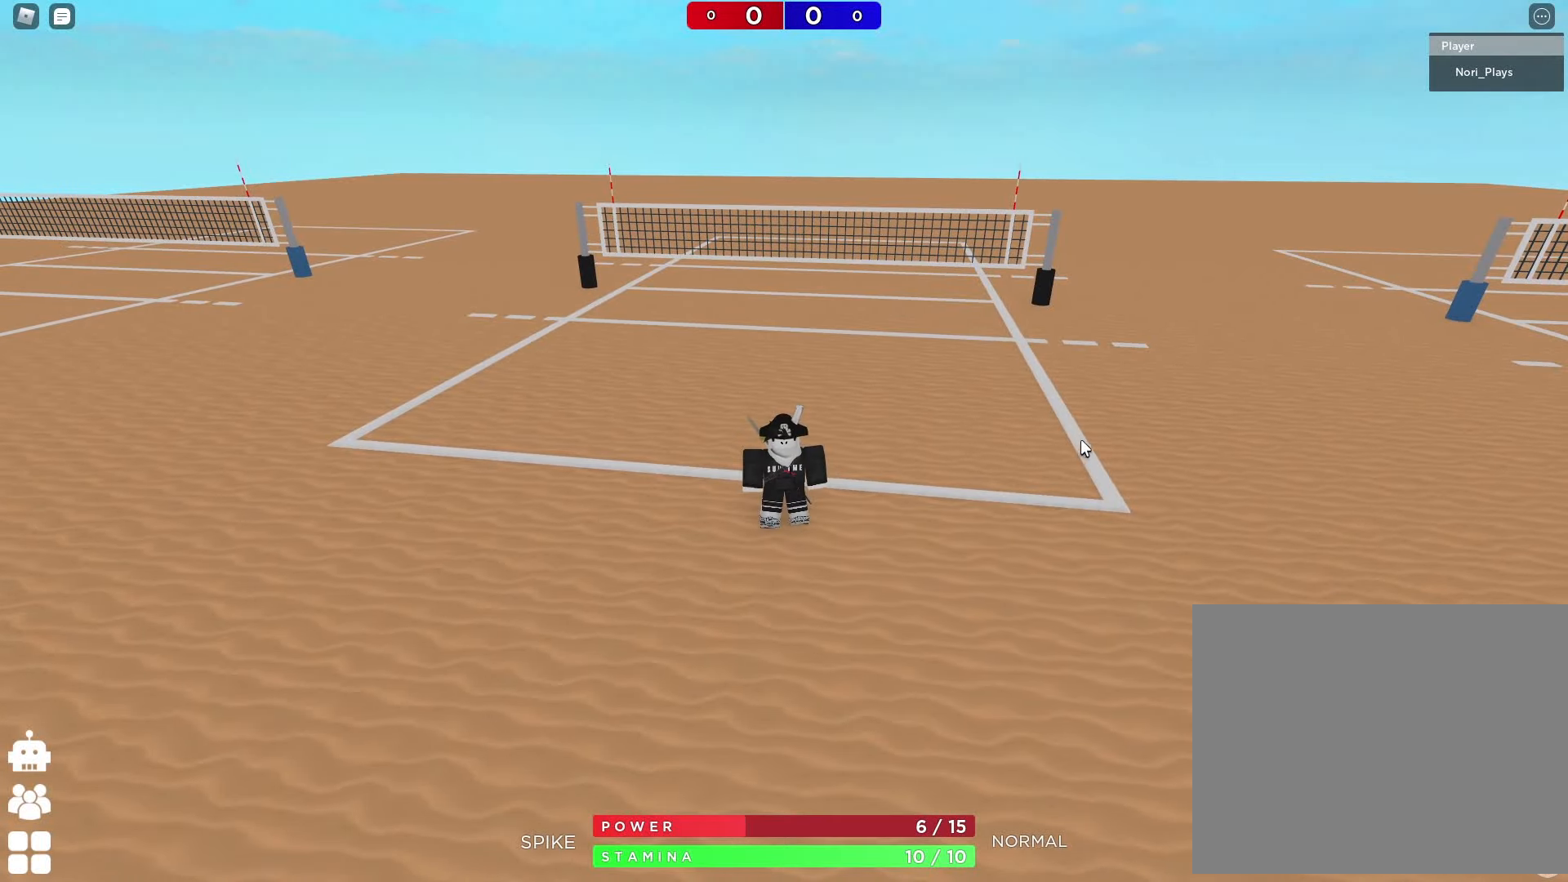
{"keys": [], "events": []}
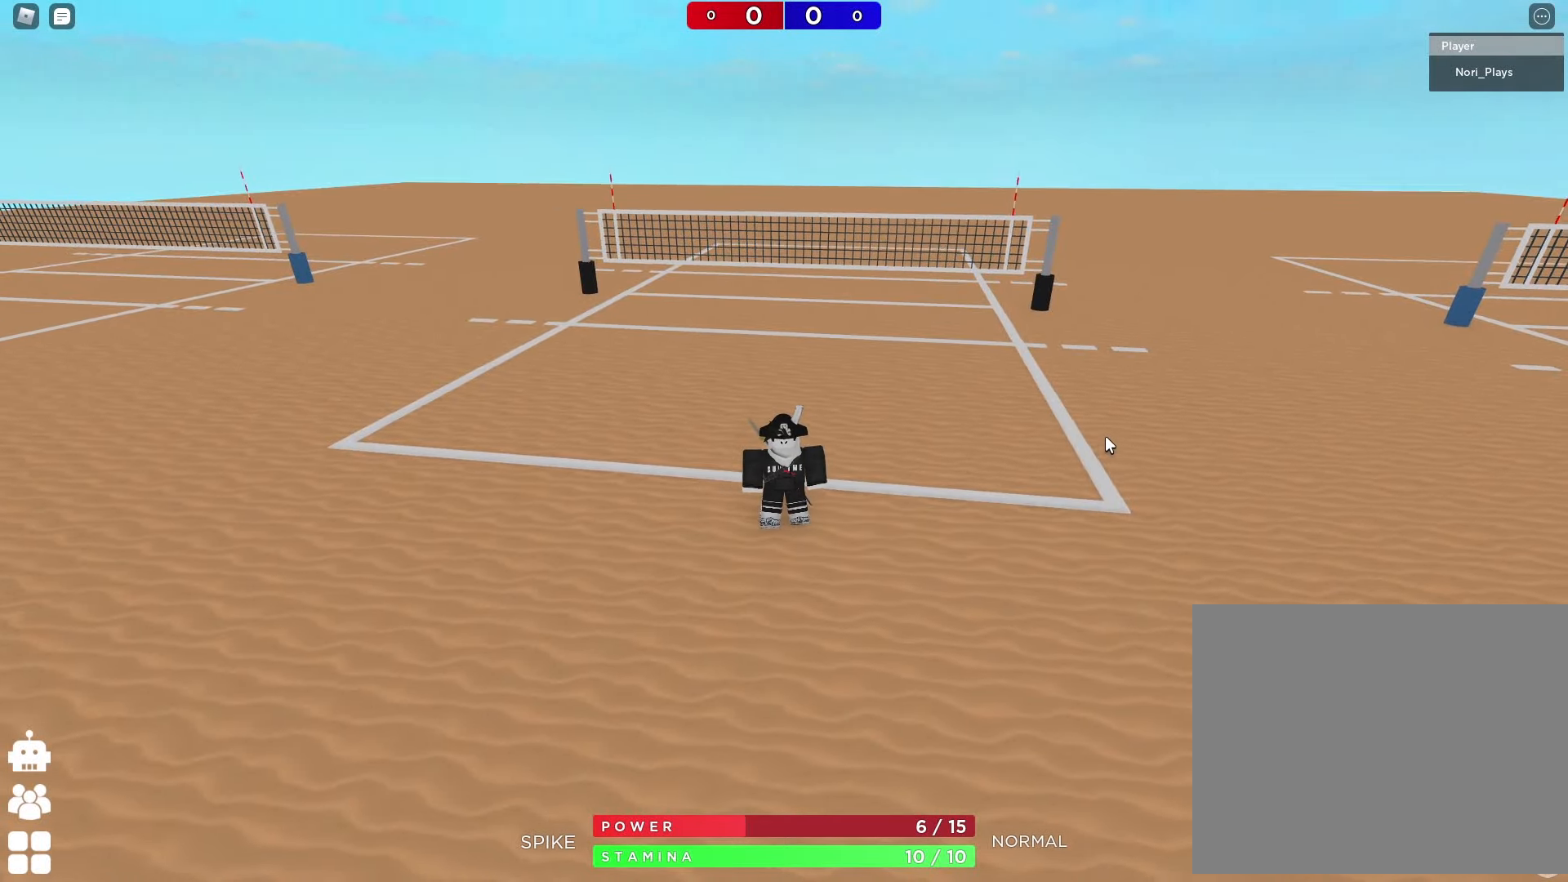
{"keys": ["a", "w"], "events": [[167, "w", "down"], [267, "a", "down"]]}
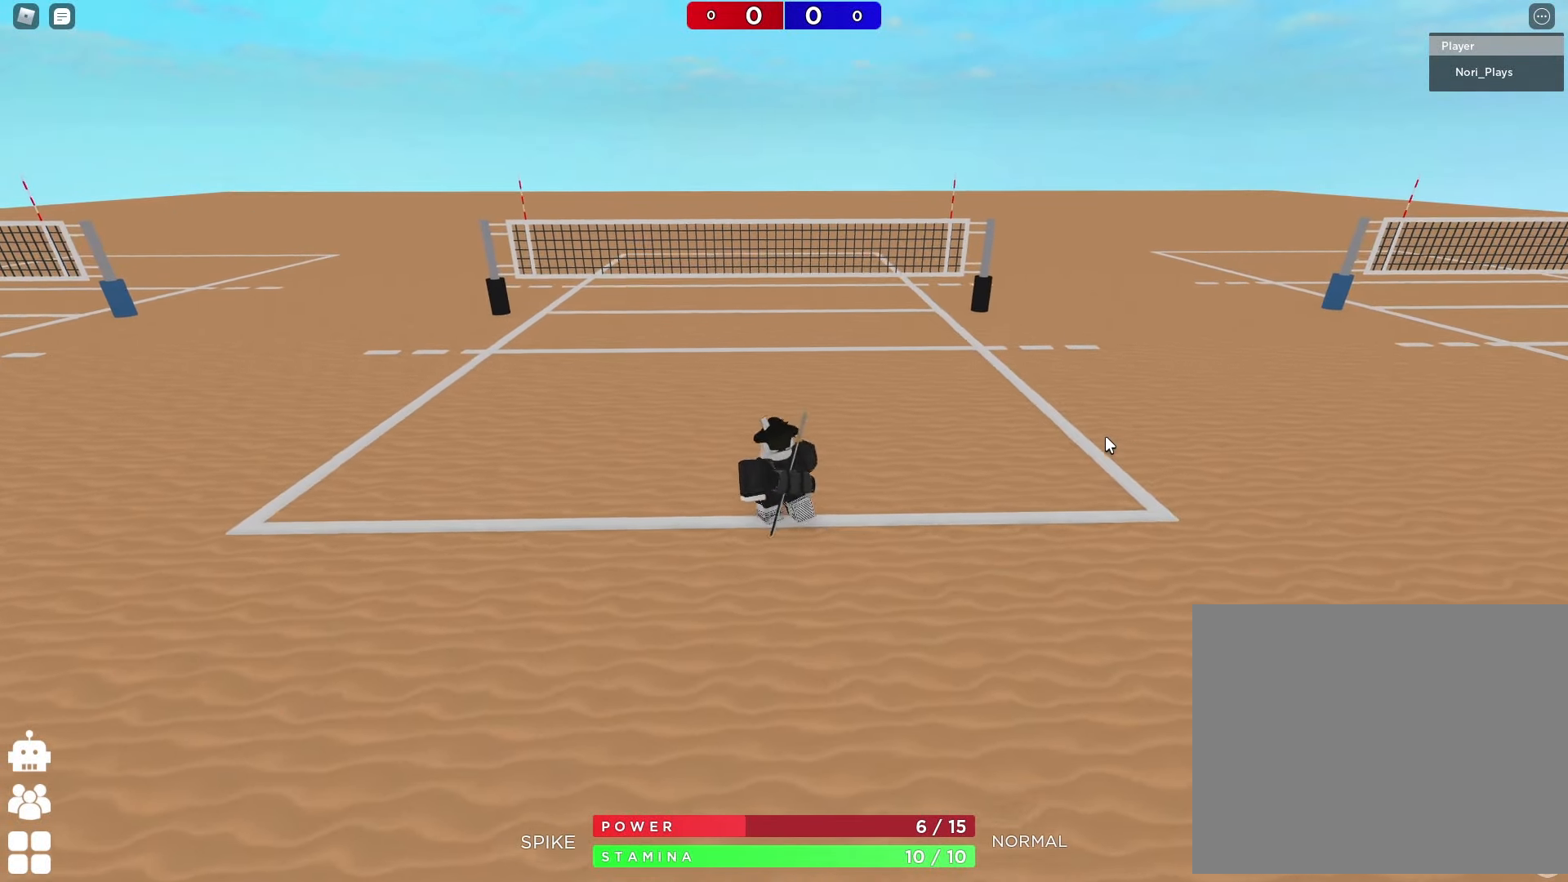
{"keys": [], "events": [[117, "w", "up"], [250, "s", "down"], [267, "a", "up"], [300, "d", "down"], [433, "d", "up"], [467, "s", "up"]]}
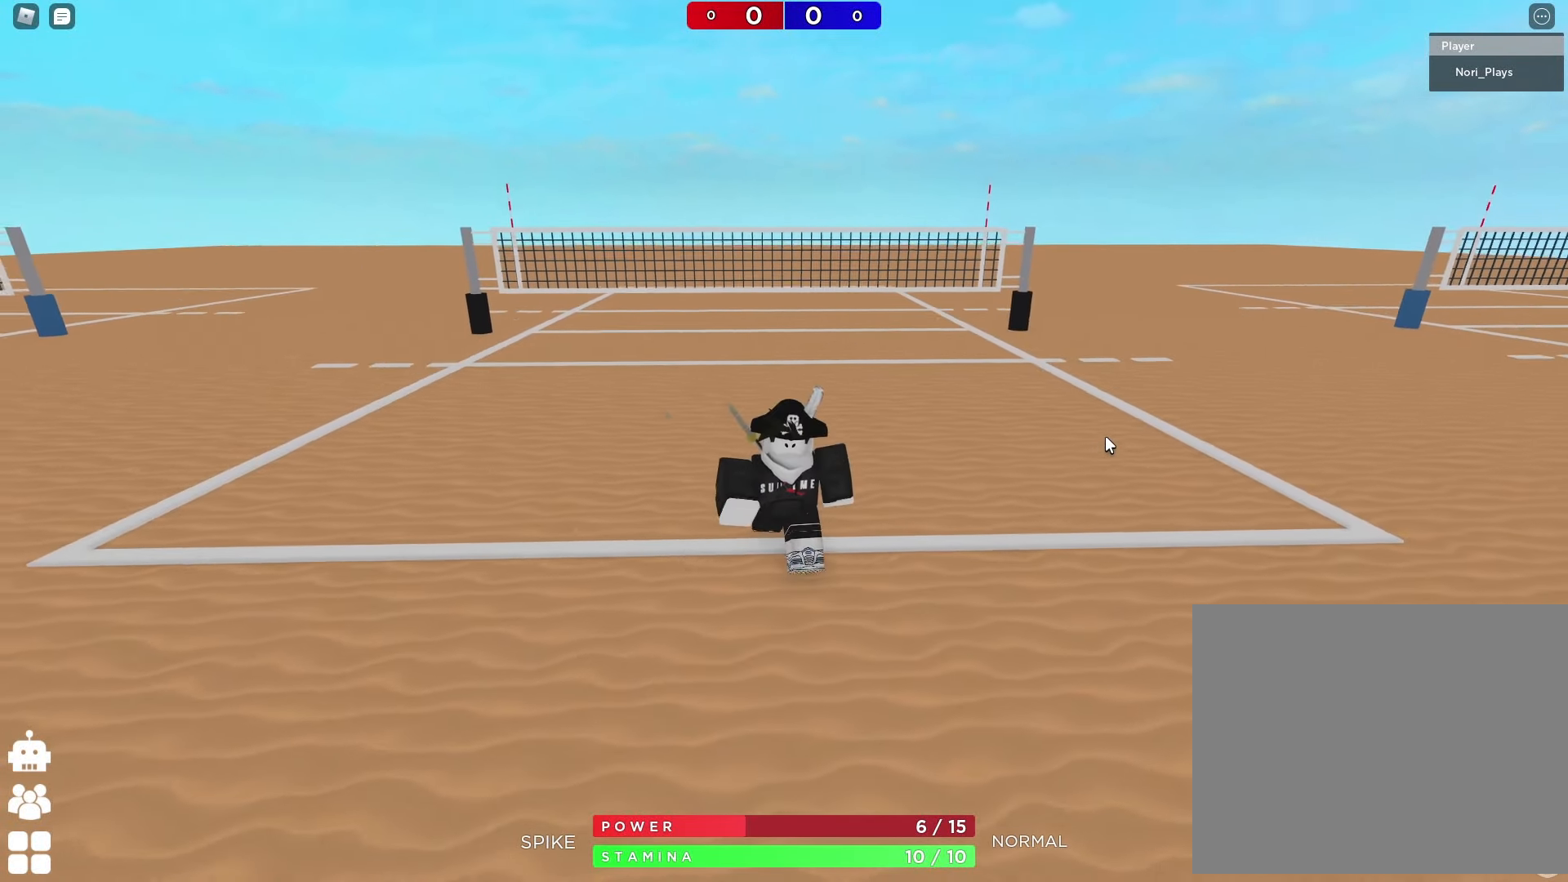
{"keys": [], "events": []}
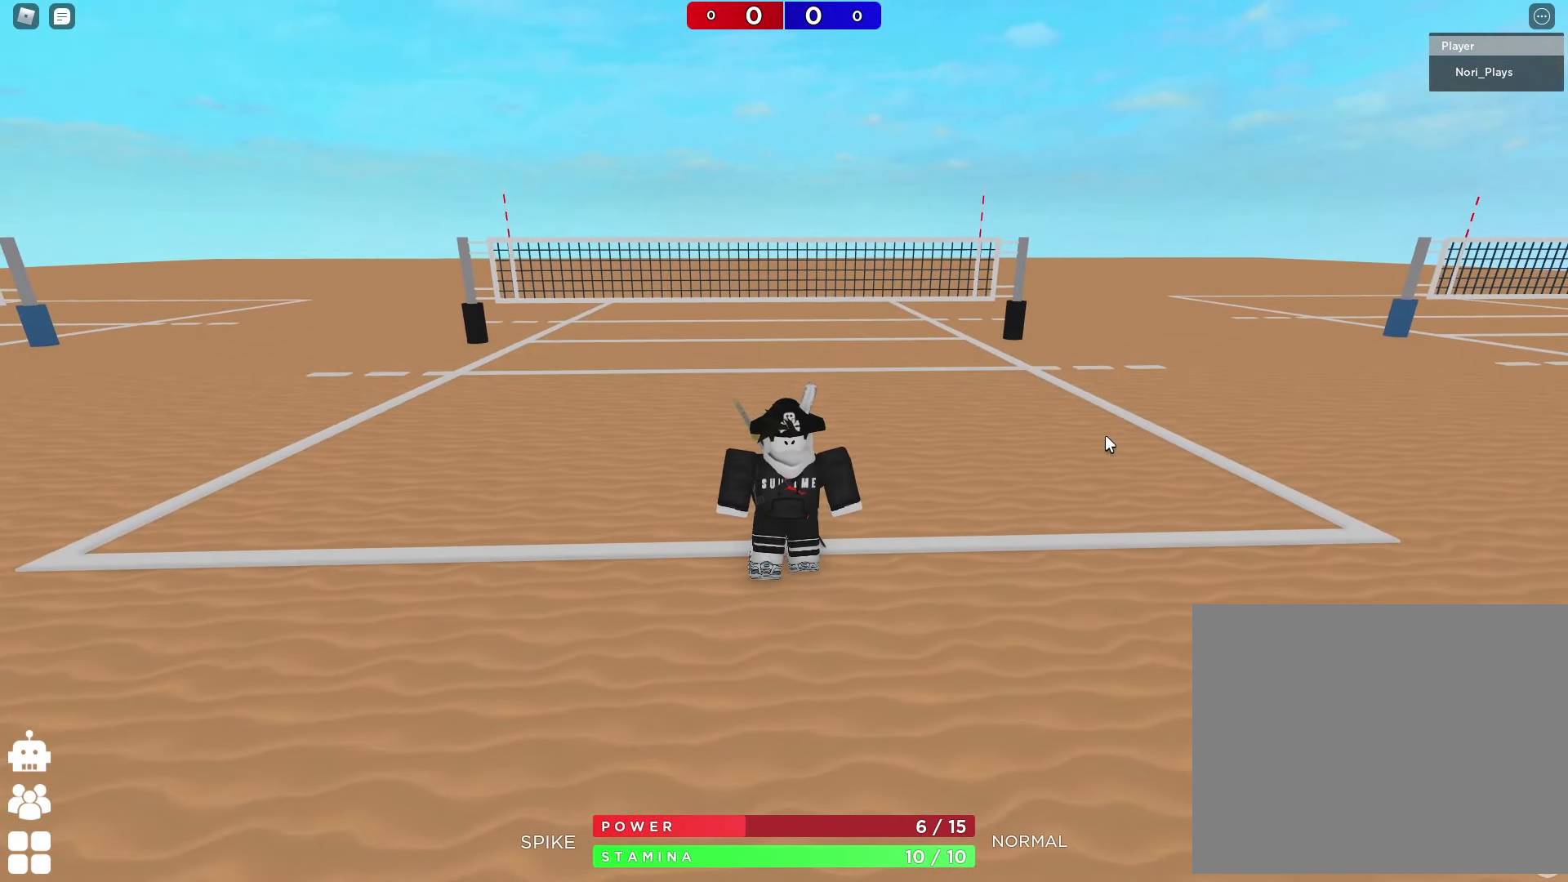
{"keys": [], "events": []}